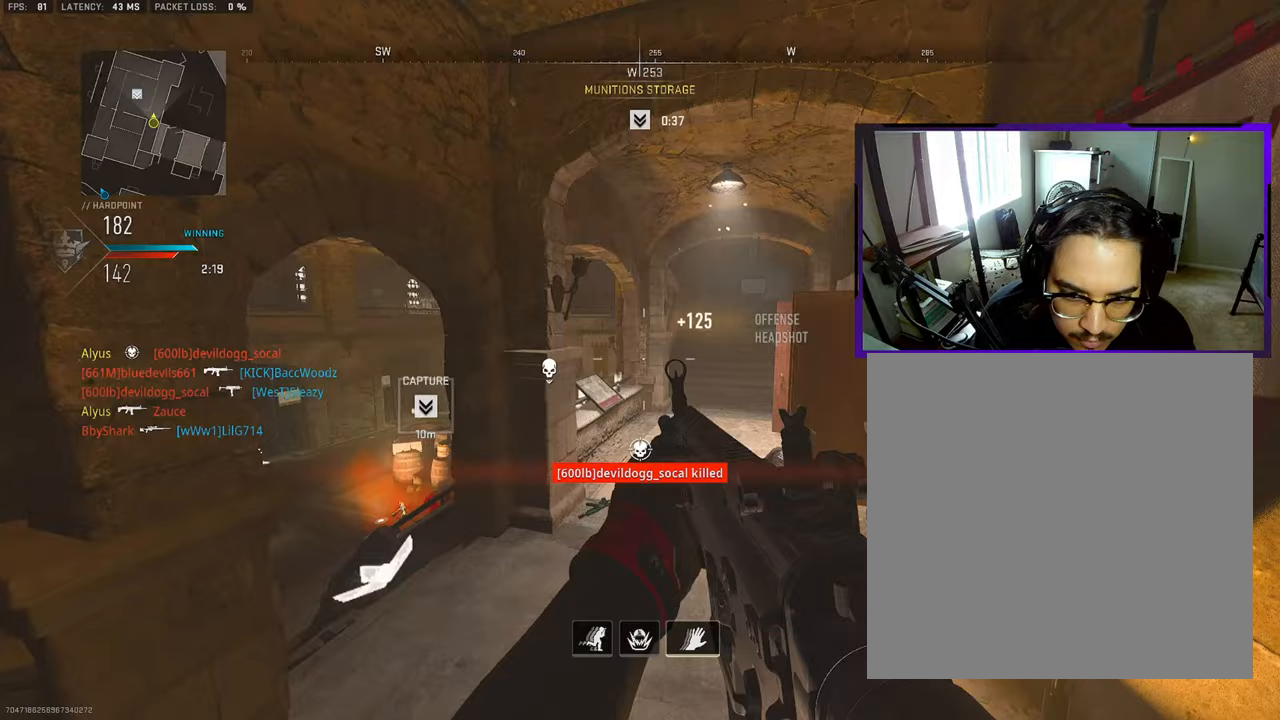
Gameplay with a controller (PlayStation layout); each line is a JSON object with the inputs held at the frame after it. "events" lists button and stick changes between this image and that frame as [ms after this image, input, new state], when the widget could be followed in between. Not read: L1 L2 R1 R2.
{"buttons": [], "left_stick": "up-right", "right_stick": "center", "events": [[317, "R3", "up"], [433, "left_stick", "up-right"]]}
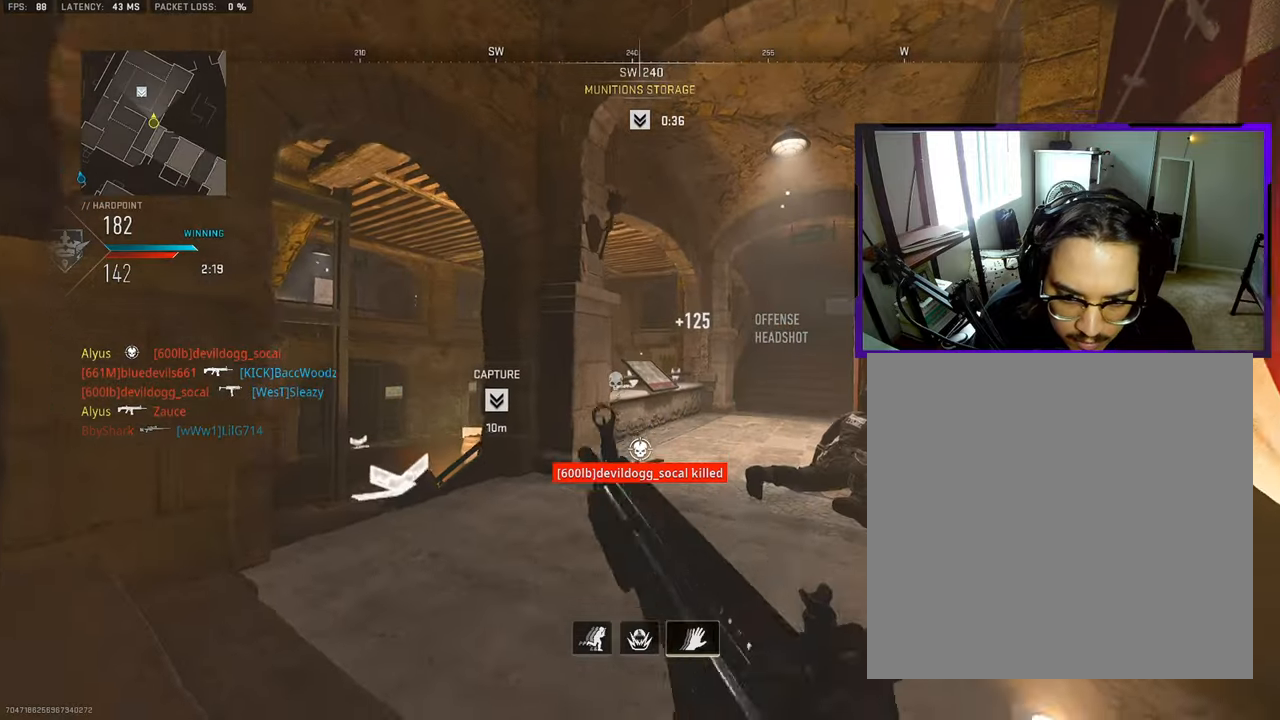
{"buttons": [], "left_stick": "up-right", "right_stick": "center", "events": []}
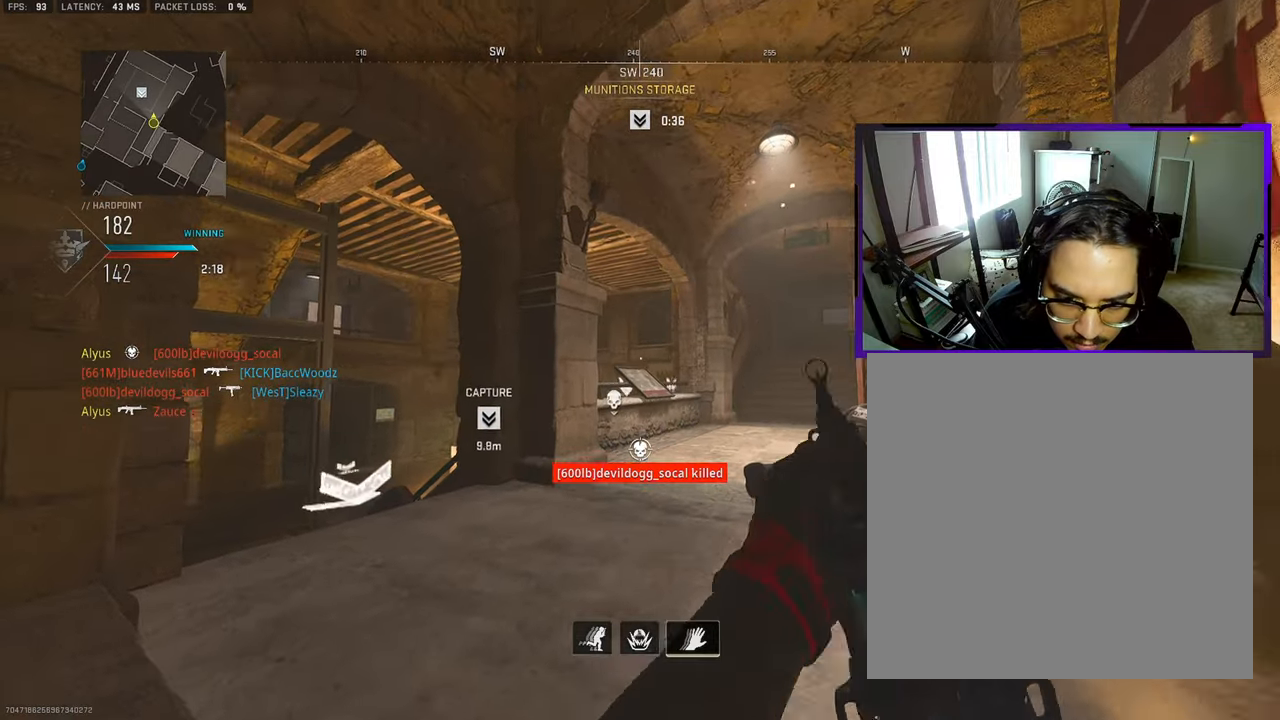
{"buttons": [], "left_stick": "right", "right_stick": "center", "events": [[33, "right_stick", "left"], [167, "right_stick", "center"], [267, "left_stick", "center"], [483, "left_stick", "right"]]}
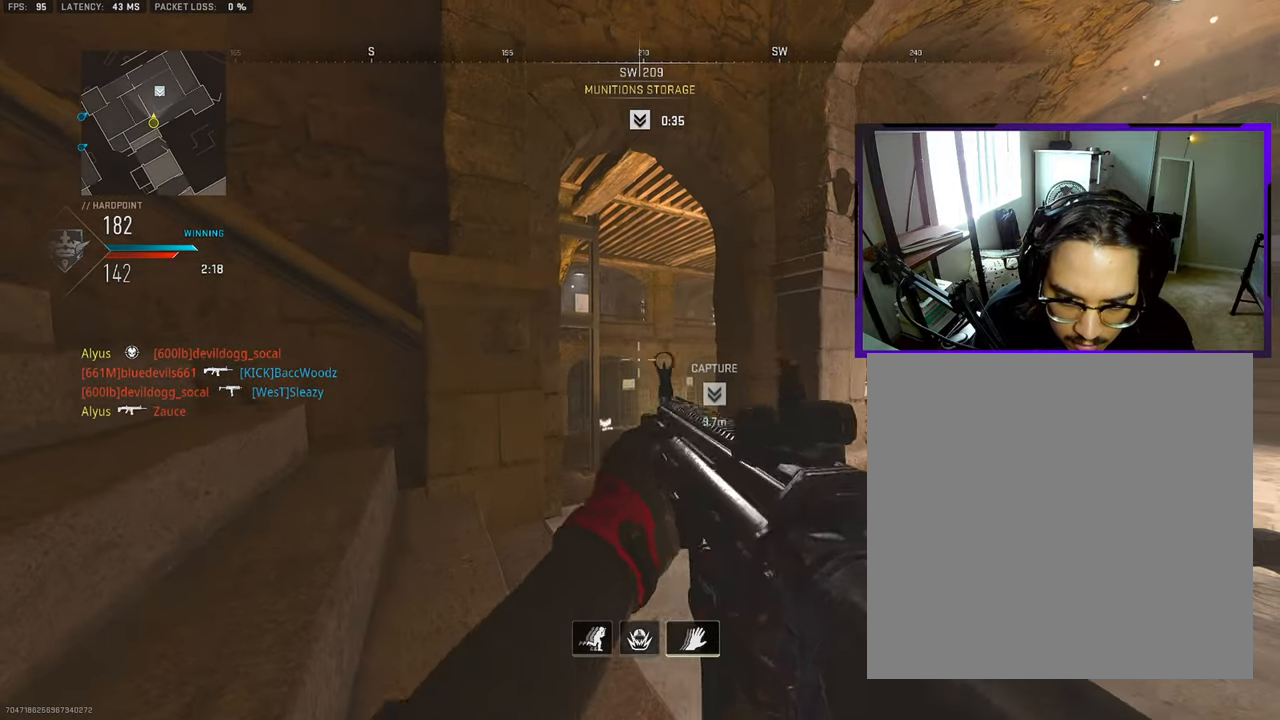
{"buttons": ["L3"], "left_stick": "up-right", "right_stick": "center", "events": [[317, "left_stick", "up-right"], [450, "L3", "down"]]}
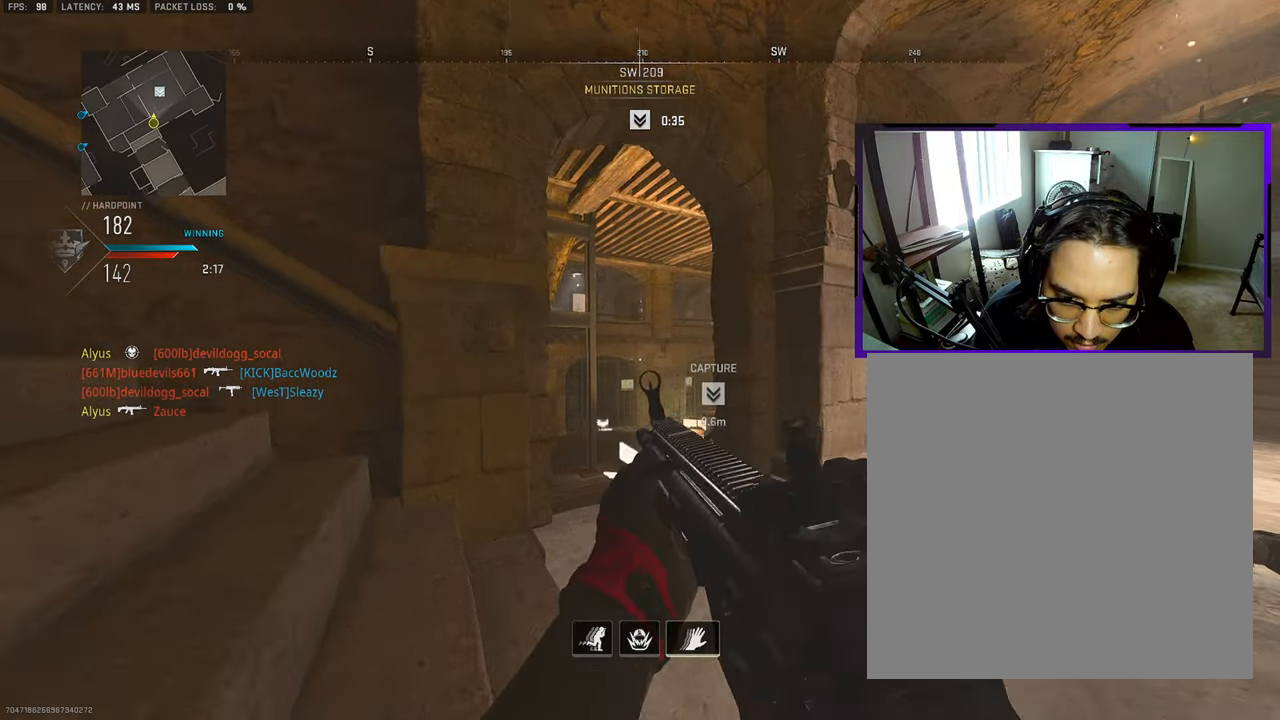
{"buttons": [], "left_stick": "down-right", "right_stick": "right", "events": [[50, "right_stick", "down-left"], [67, "L3", "up"], [83, "left_stick", "down-right"], [250, "right_stick", "center"], [450, "right_stick", "right"]]}
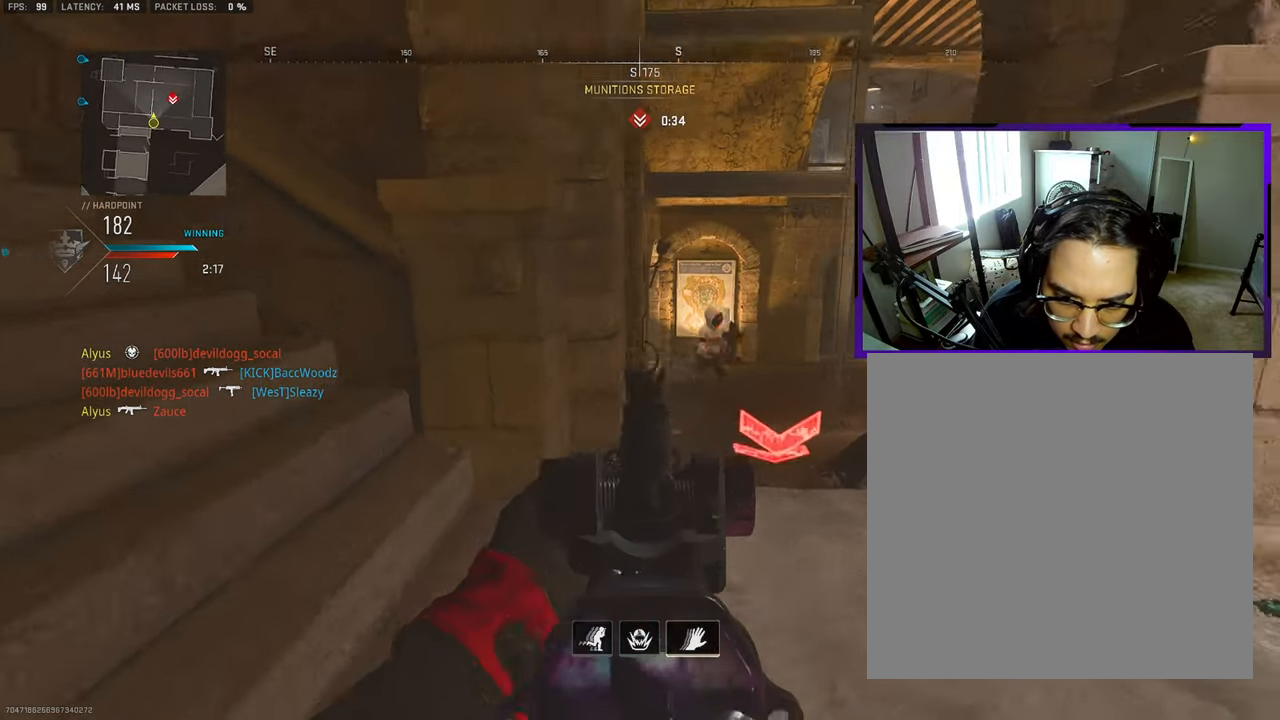
{"buttons": [], "left_stick": "left", "right_stick": "down-right", "events": [[133, "left_stick", "down-left"], [200, "left_stick", "left"], [200, "right_stick", "center"], [250, "right_stick", "right"], [450, "right_stick", "down-right"]]}
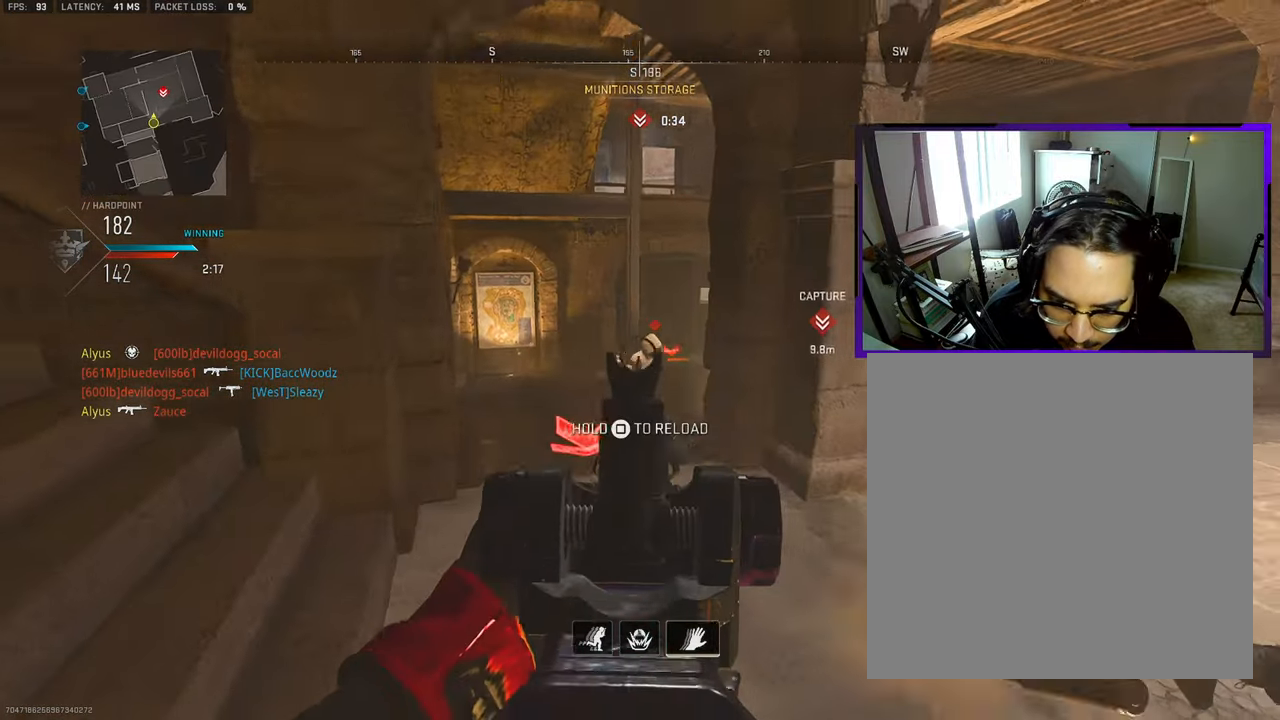
{"buttons": ["L3"], "left_stick": "up", "right_stick": "center", "events": [[267, "R3", "down"], [333, "R3", "up"], [400, "right_stick", "center"], [450, "left_stick", "up"], [483, "L3", "down"]]}
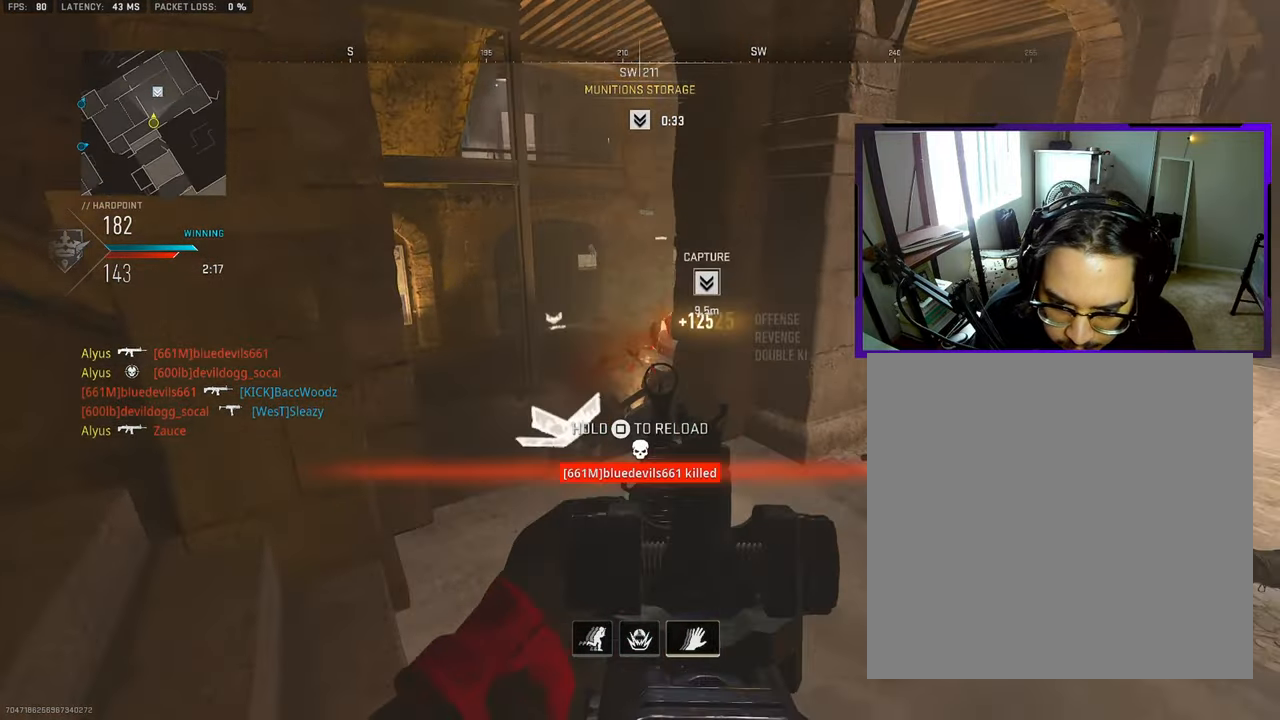
{"buttons": [], "left_stick": "up-right", "right_stick": "center", "events": [[100, "L3", "up"], [133, "right_stick", "right"], [150, "TRIANGLE", "down"], [217, "left_stick", "right"], [233, "TRIANGLE", "up"], [317, "L3", "down"], [383, "left_stick", "up"], [400, "right_stick", "center"], [467, "L3", "up"], [467, "left_stick", "up-right"]]}
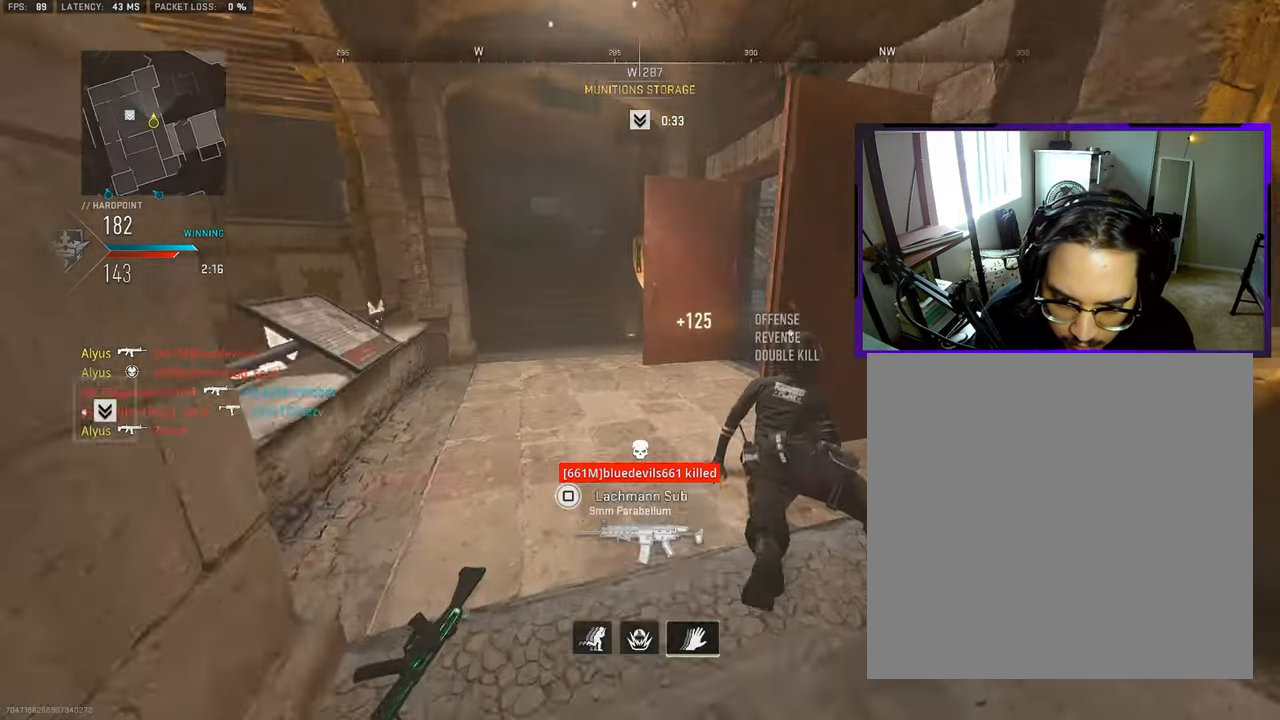
{"buttons": ["R3"], "left_stick": "right", "right_stick": "center", "events": [[117, "left_stick", "right"], [167, "R3", "down"], [183, "right_stick", "up-left"], [400, "right_stick", "center"]]}
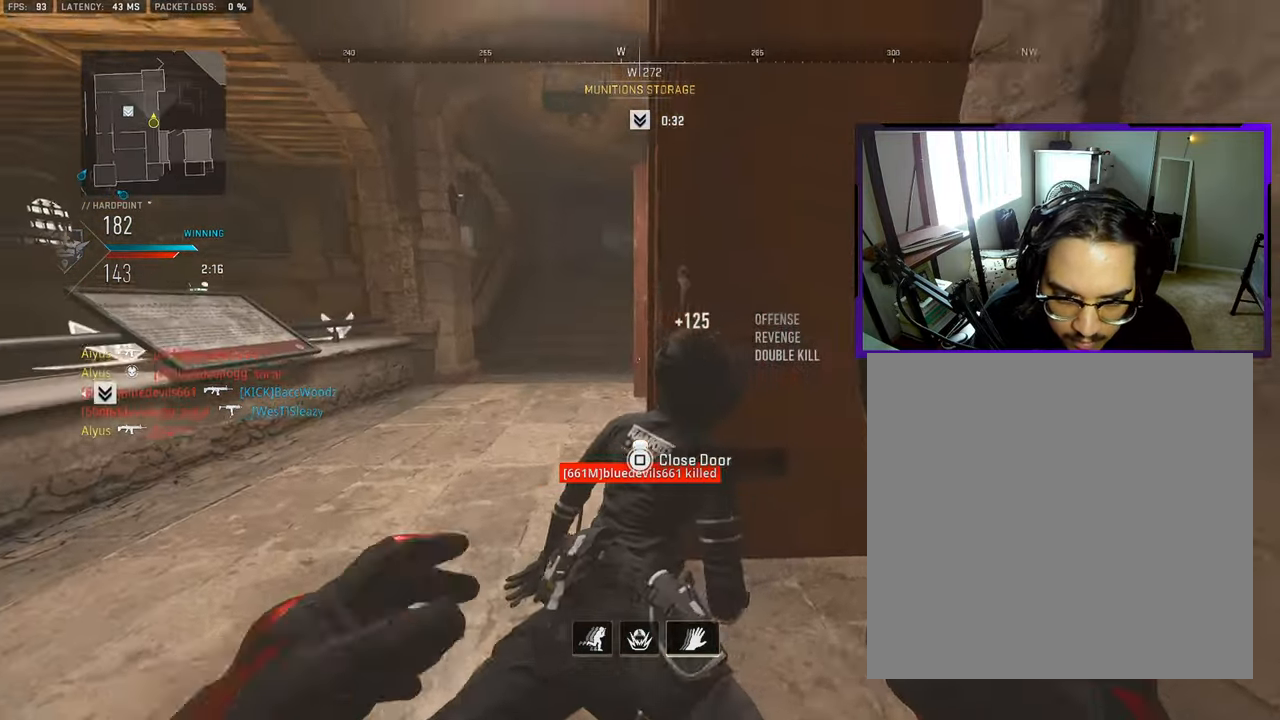
{"buttons": [], "left_stick": "right", "right_stick": "center", "events": [[50, "R3", "up"], [50, "right_stick", "up-left"], [183, "right_stick", "center"], [433, "right_stick", "right"], [500, "right_stick", "center"]]}
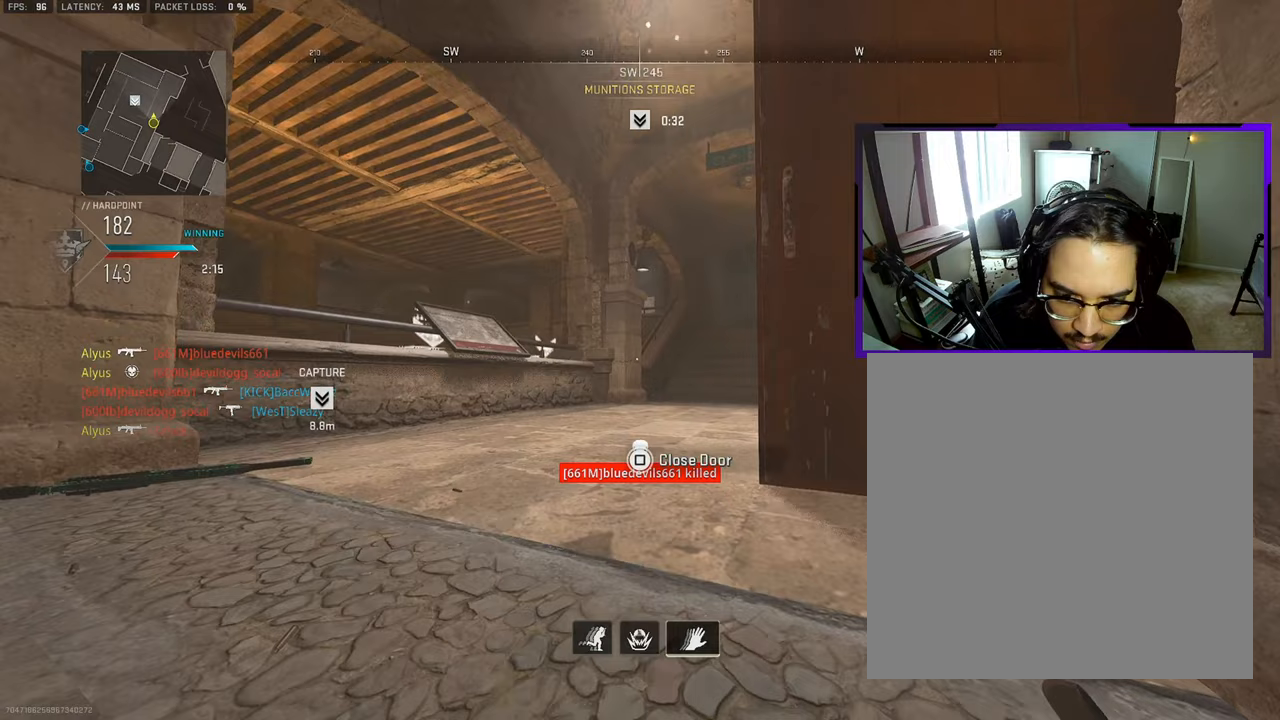
{"buttons": [], "left_stick": "right", "right_stick": "center", "events": []}
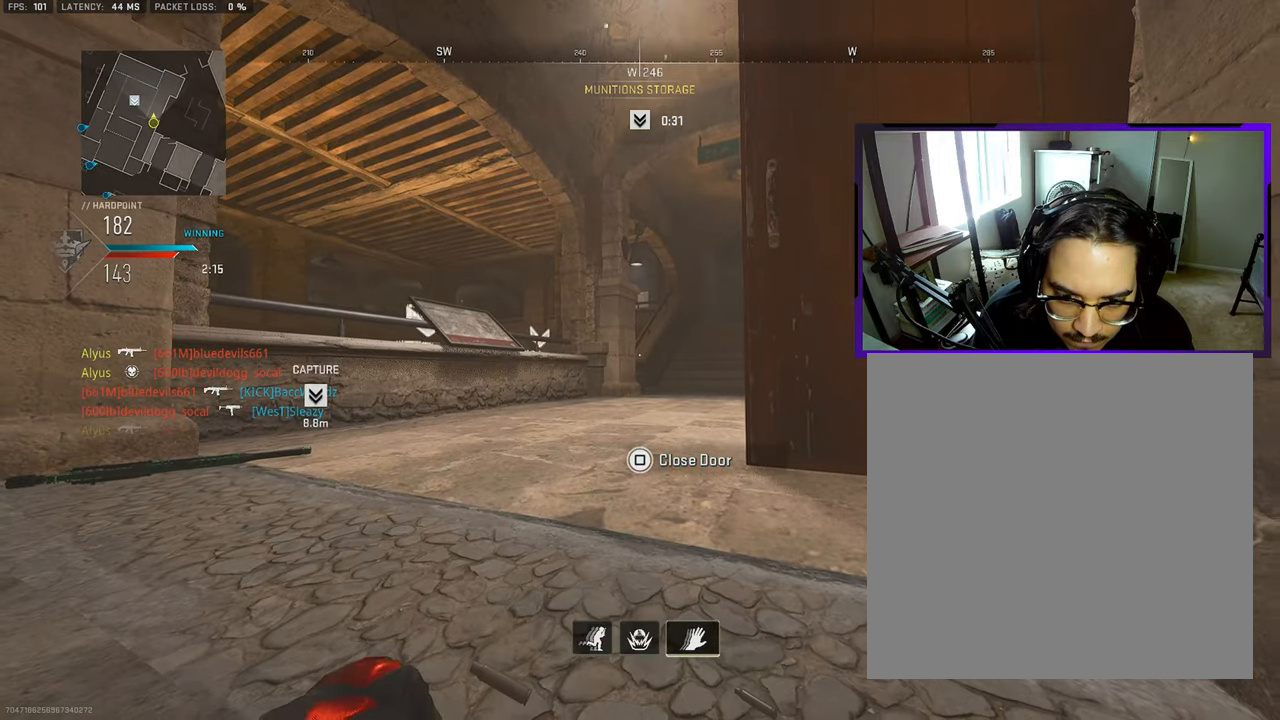
{"buttons": [], "left_stick": "right", "right_stick": "center", "events": []}
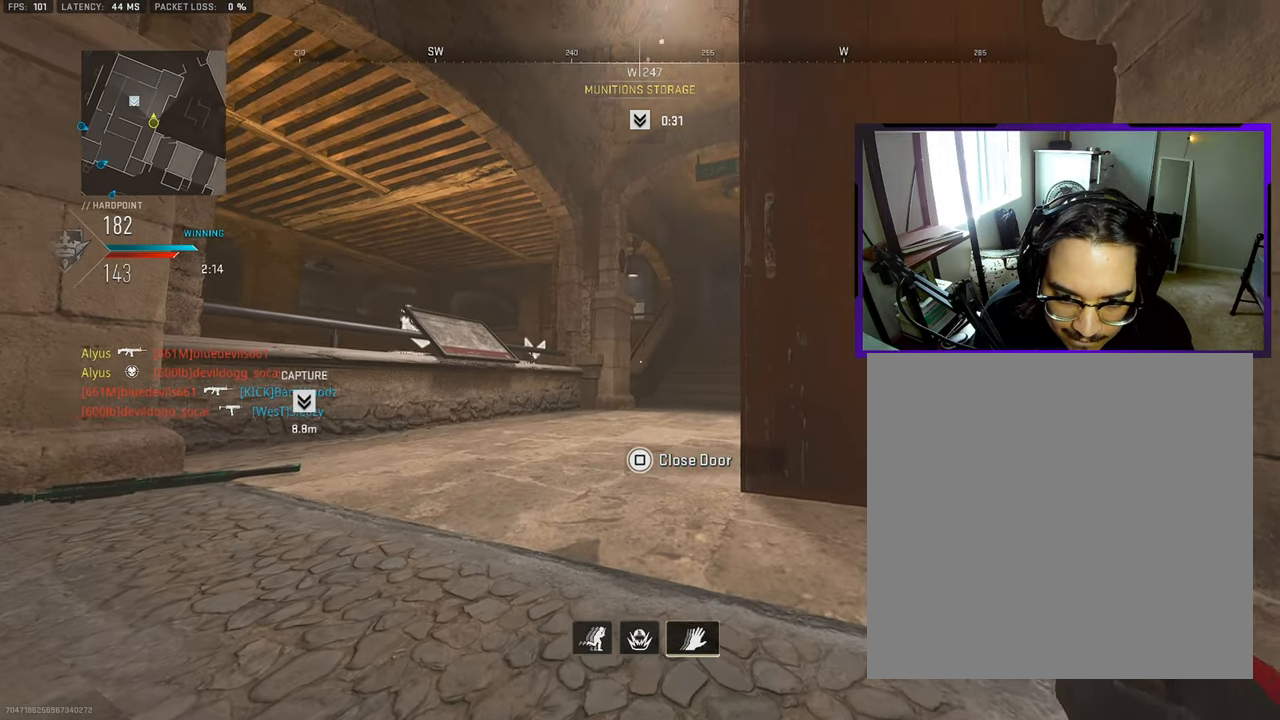
{"buttons": [], "left_stick": "right", "right_stick": "center", "events": []}
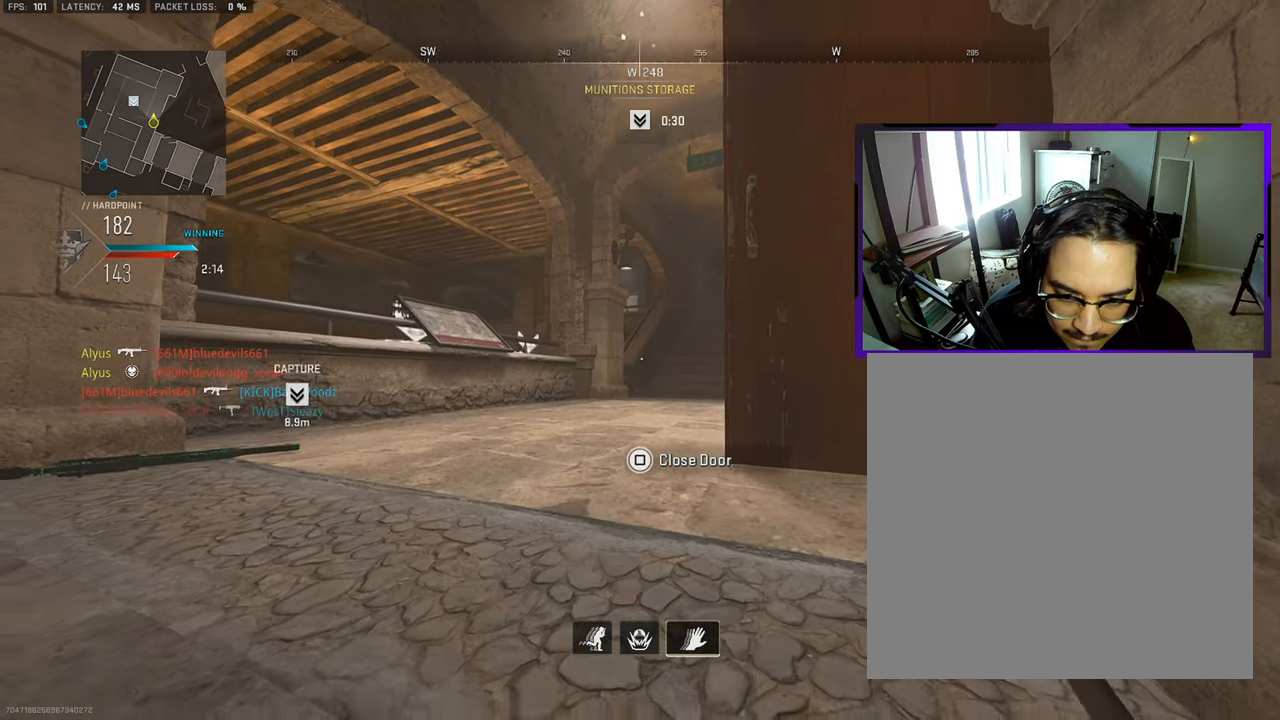
{"buttons": [], "left_stick": "right", "right_stick": "center", "events": []}
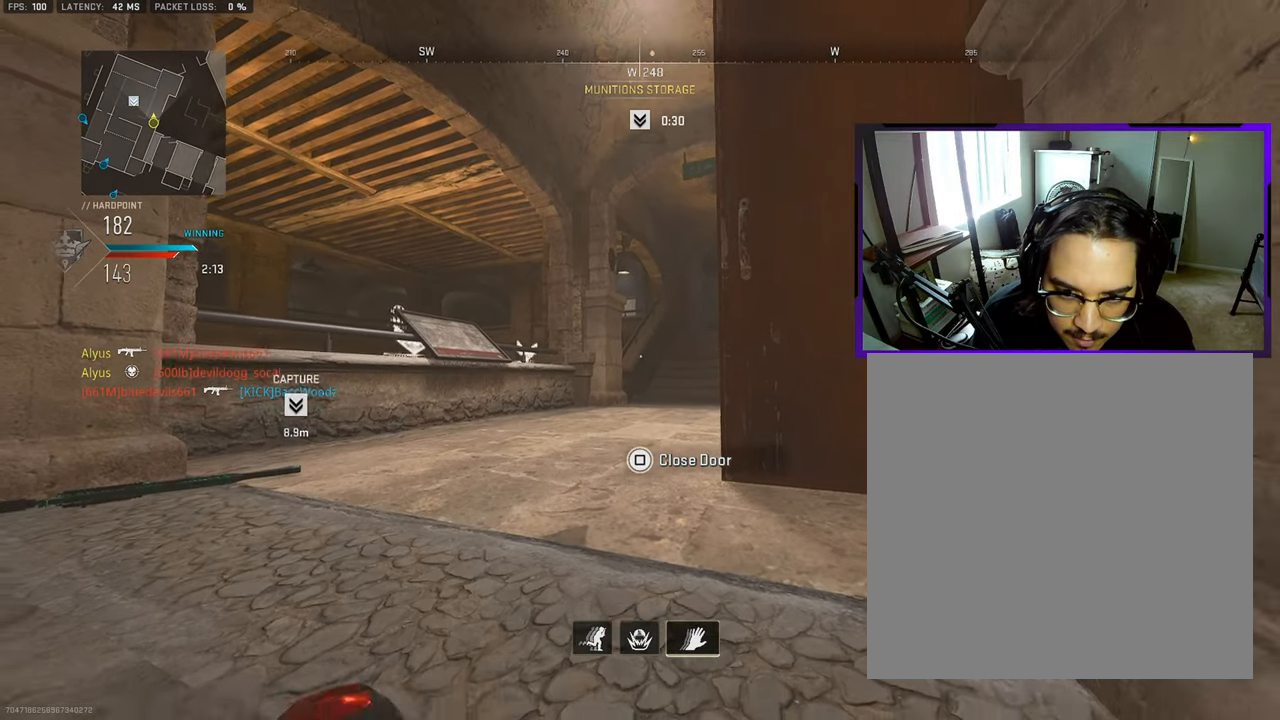
{"buttons": [], "left_stick": "right", "right_stick": "center", "events": []}
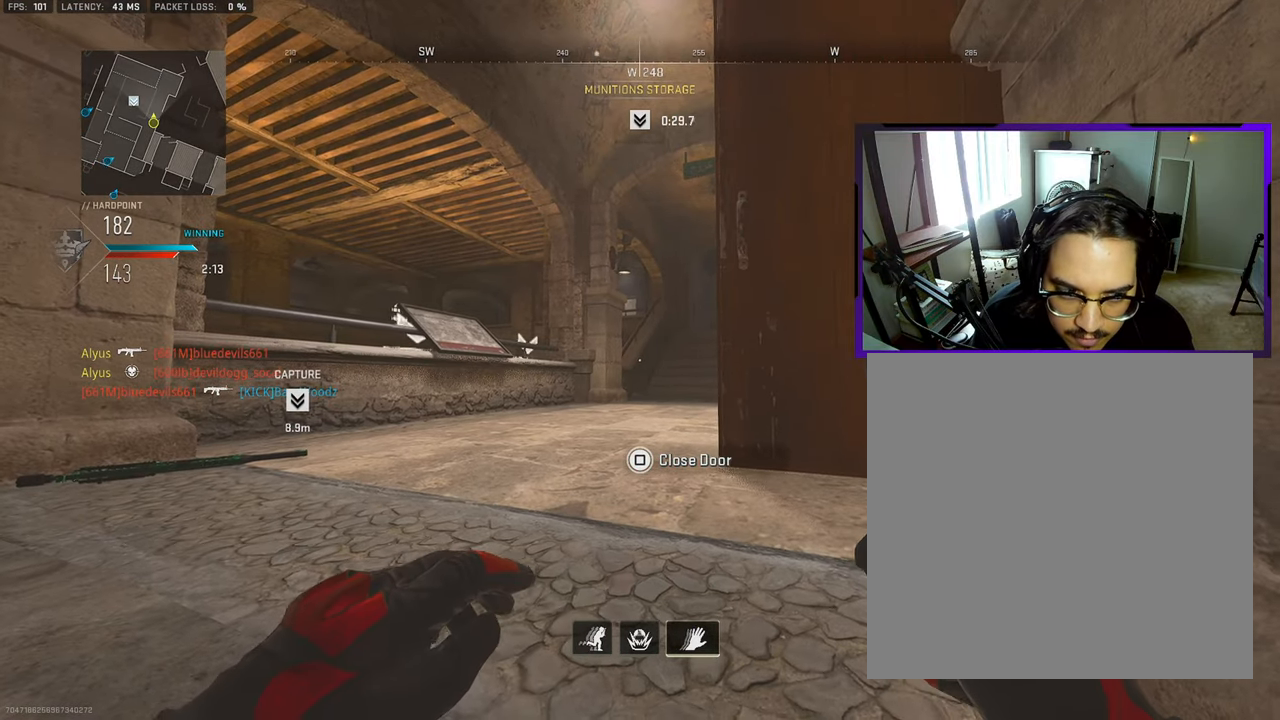
{"buttons": [], "left_stick": "right", "right_stick": "center", "events": []}
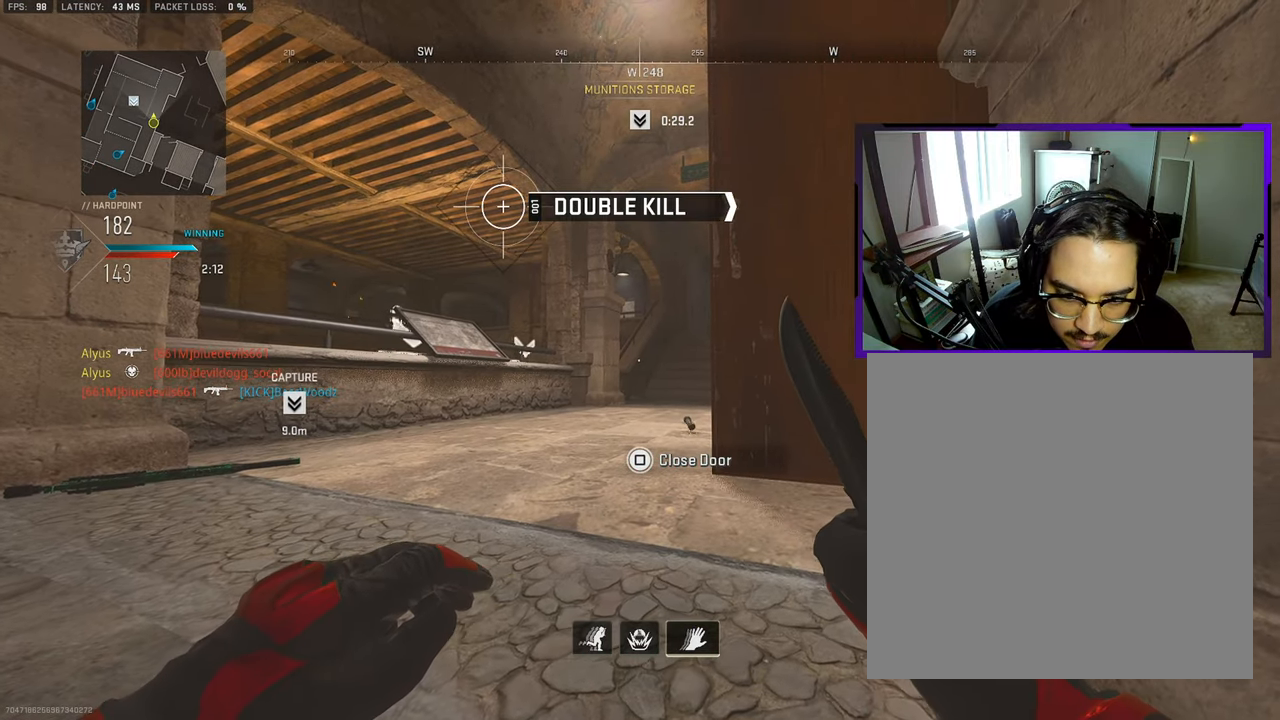
{"buttons": [], "left_stick": "right", "right_stick": "center", "events": [[283, "SQUARE", "down"], [367, "SQUARE", "up"]]}
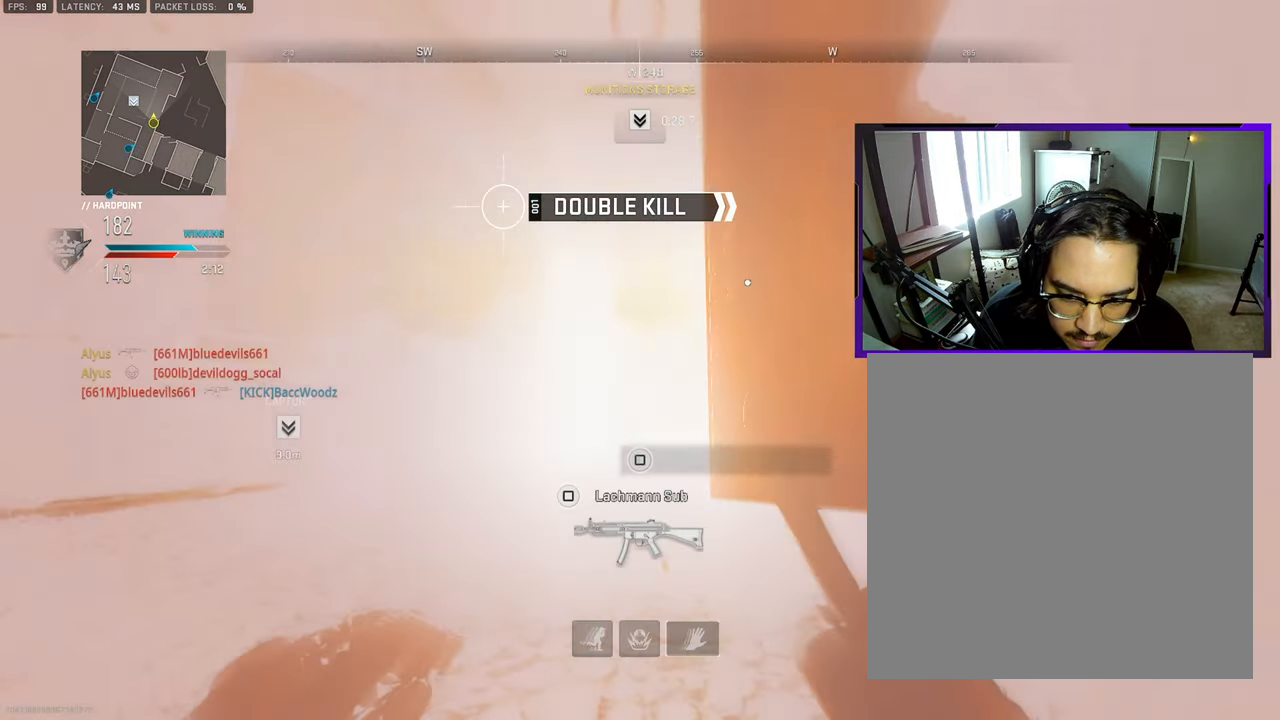
{"buttons": [], "left_stick": "right", "right_stick": "right", "events": [[300, "right_stick", "right"]]}
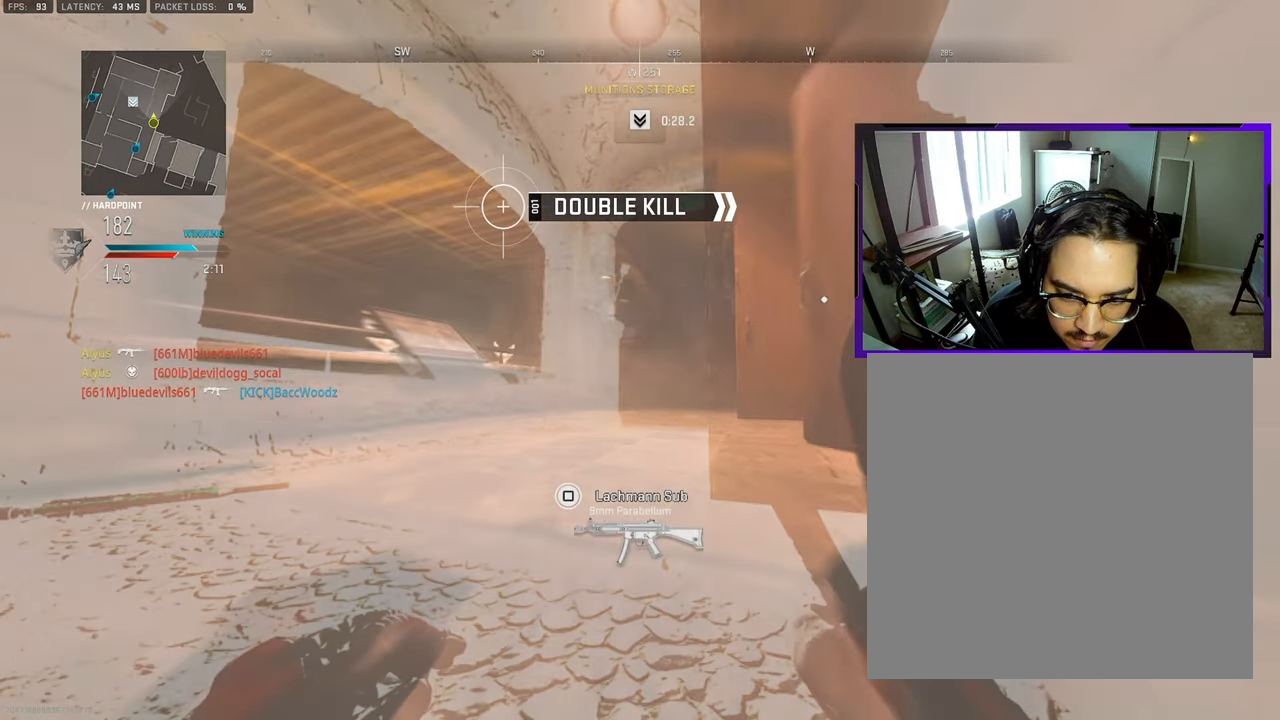
{"buttons": [], "left_stick": "up-right", "right_stick": "right", "events": [[100, "left_stick", "up-right"]]}
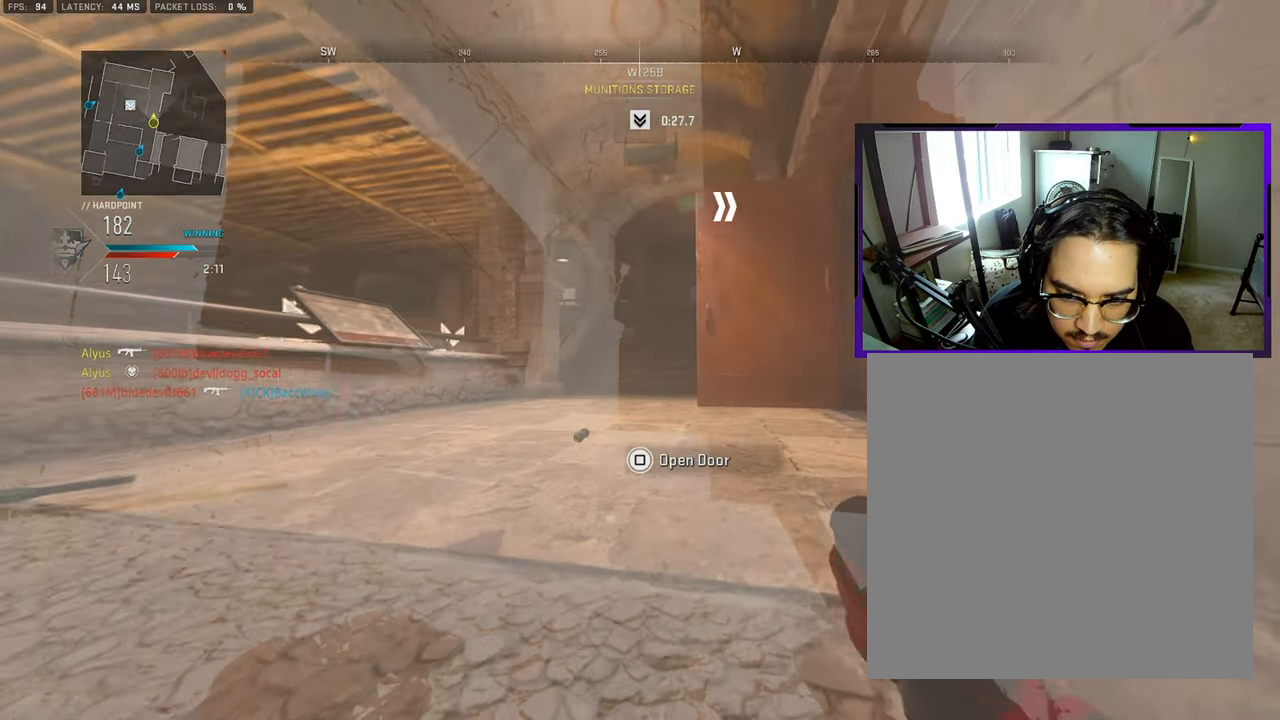
{"buttons": [], "left_stick": "up-right", "right_stick": "right", "events": []}
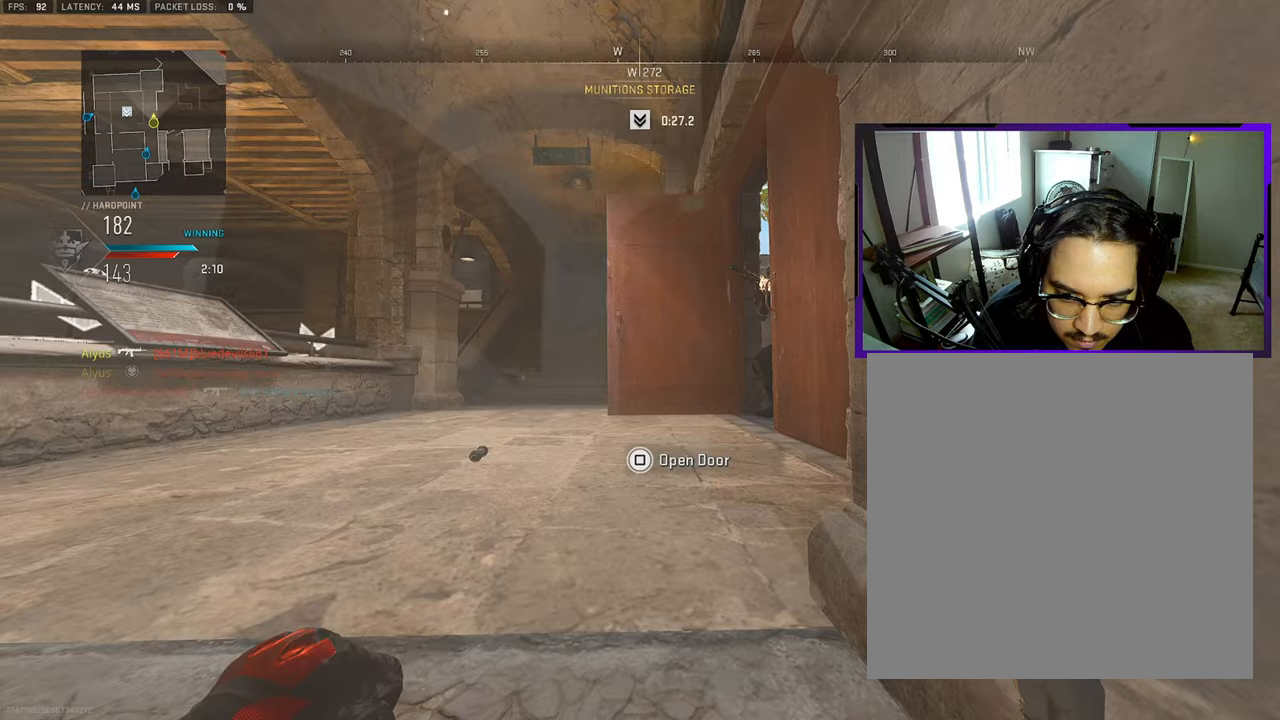
{"buttons": ["L3"], "left_stick": "up", "right_stick": "right", "events": [[233, "L3", "down"], [267, "left_stick", "up"], [367, "L3", "up"], [467, "L3", "down"]]}
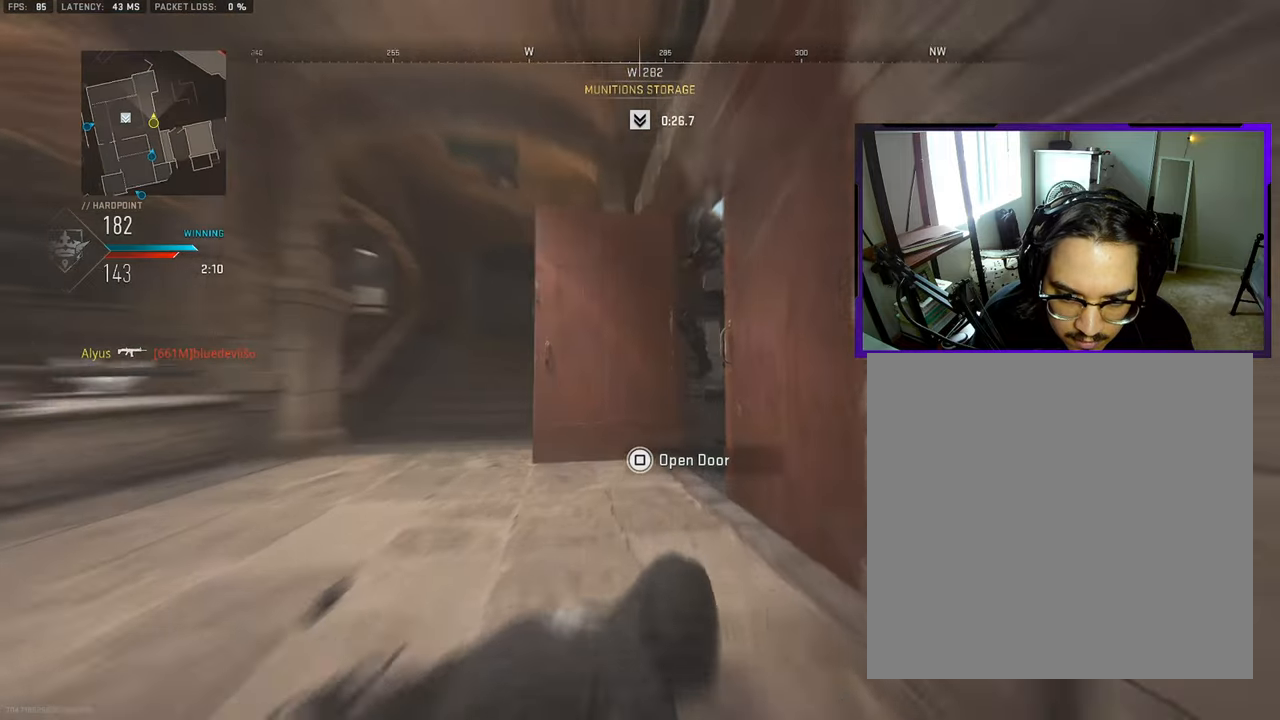
{"buttons": ["L3"], "left_stick": "up-left", "right_stick": "down-right", "events": [[50, "L3", "up"], [117, "L3", "down"], [317, "right_stick", "down-right"], [367, "L3", "up"], [433, "L3", "down"], [450, "left_stick", "up-left"]]}
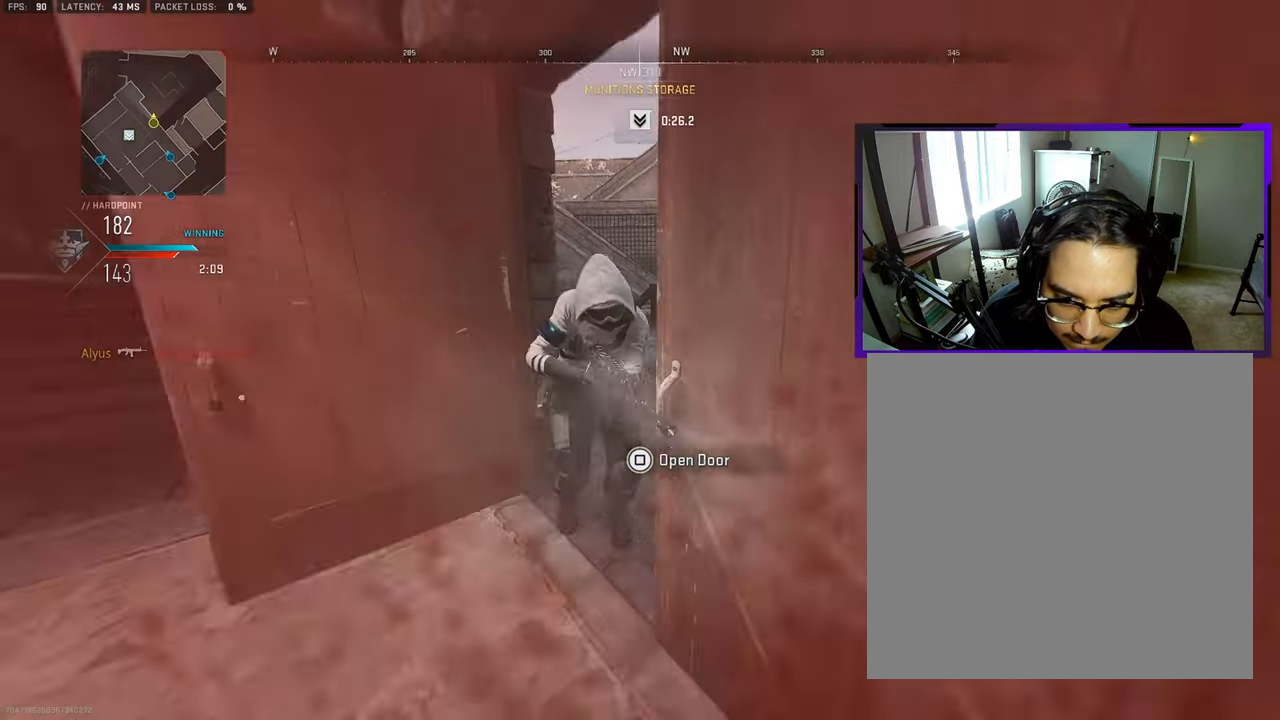
{"buttons": [], "left_stick": "down-left", "right_stick": "center", "events": [[17, "right_stick", "center"], [167, "L3", "up"], [267, "right_stick", "right"], [300, "left_stick", "down-left"], [467, "right_stick", "center"]]}
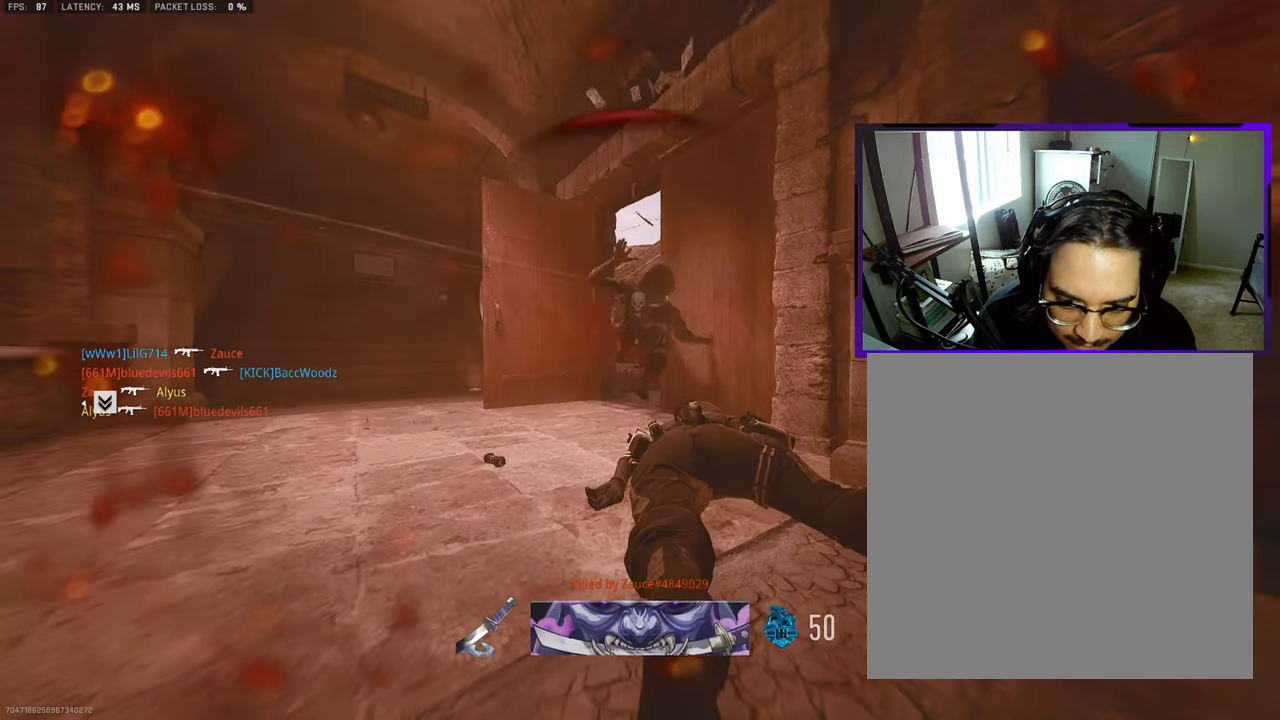
{"buttons": [], "left_stick": "up", "right_stick": "center", "events": [[33, "left_stick", "center"], [217, "SQUARE", "down"], [300, "SQUARE", "up"], [400, "left_stick", "up"]]}
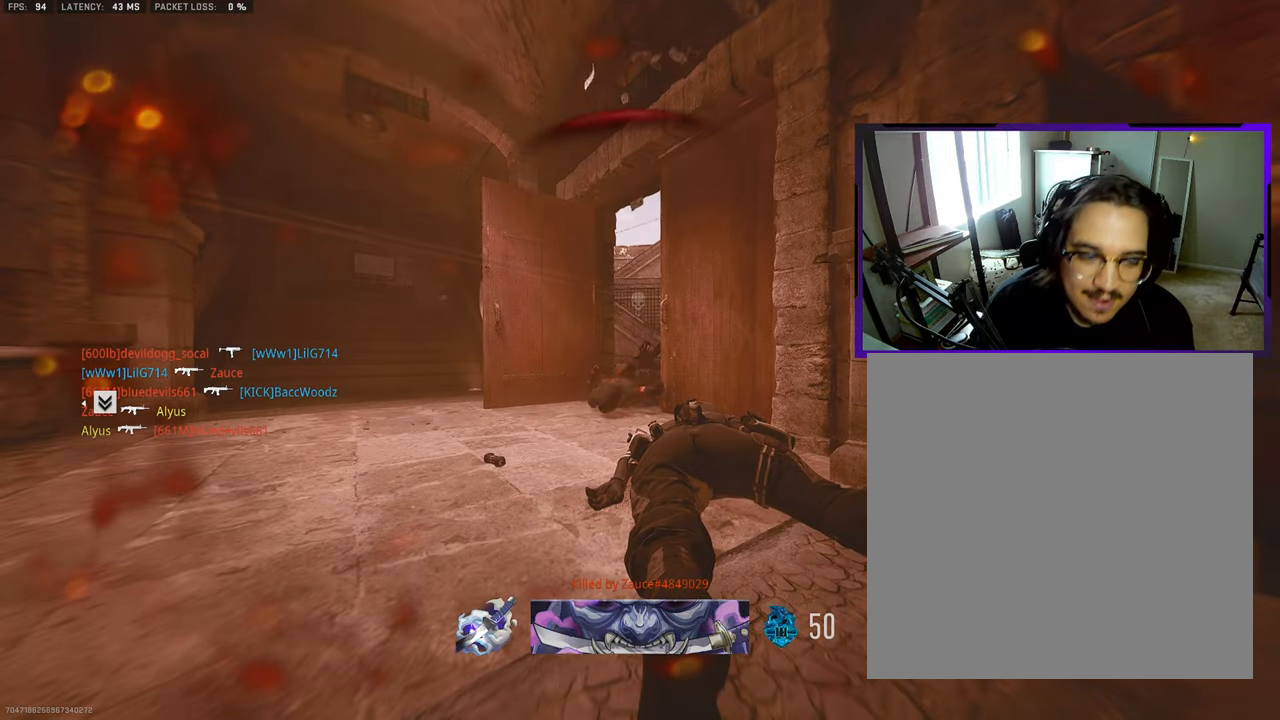
{"buttons": [], "left_stick": "up-right", "right_stick": "center", "events": [[167, "left_stick", "up-right"]]}
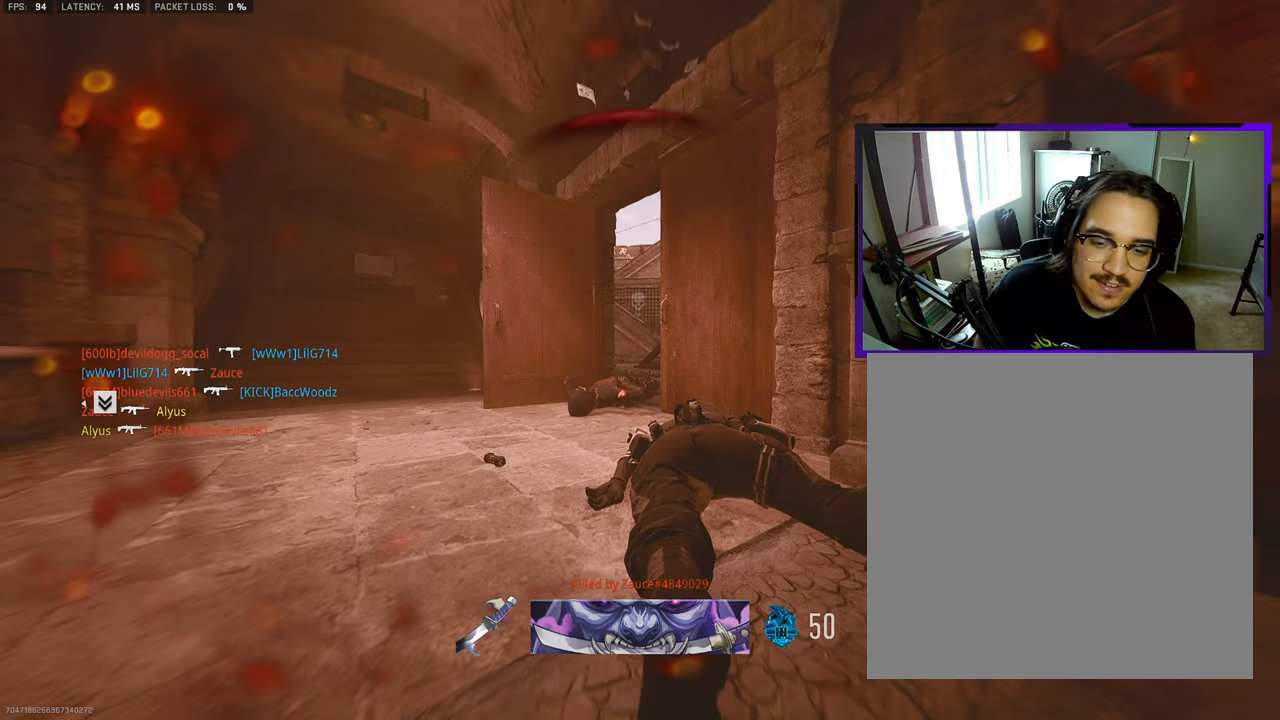
{"buttons": ["SQUARE"], "left_stick": "up-right", "right_stick": "center", "events": [[250, "SQUARE", "down"], [350, "SQUARE", "up"], [467, "SQUARE", "down"]]}
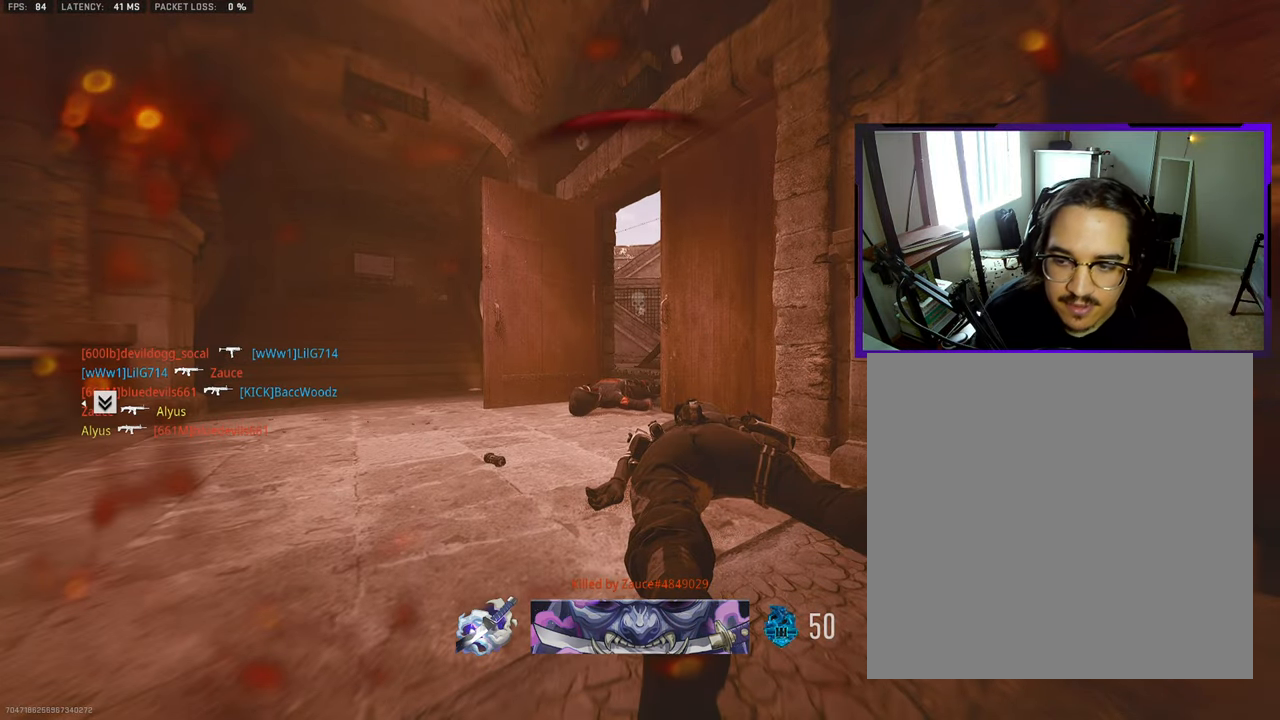
{"buttons": [], "left_stick": "up-right", "right_stick": "center", "events": [[83, "SQUARE", "up"], [183, "SQUARE", "down"], [267, "SQUARE", "up"]]}
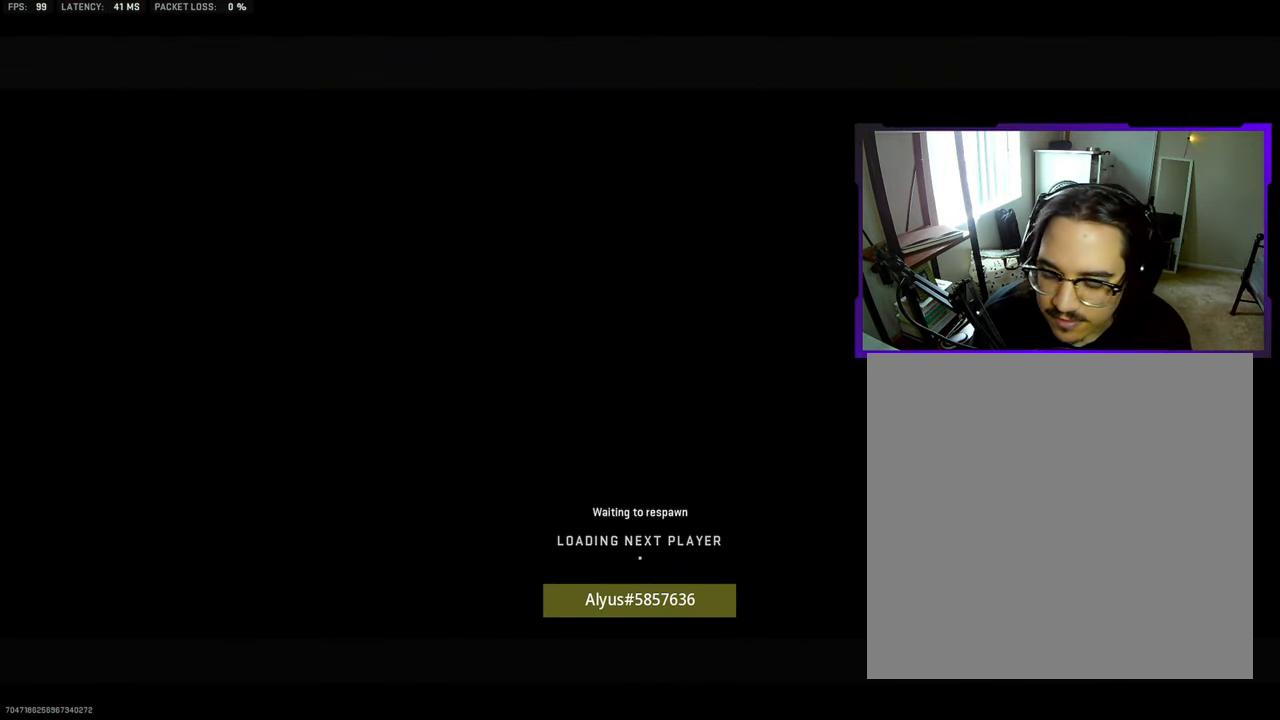
{"buttons": [], "left_stick": "up", "right_stick": "center", "events": [[33, "SQUARE", "down"], [117, "L3", "down"], [133, "SQUARE", "up"], [150, "left_stick", "up"], [250, "L3", "up"]]}
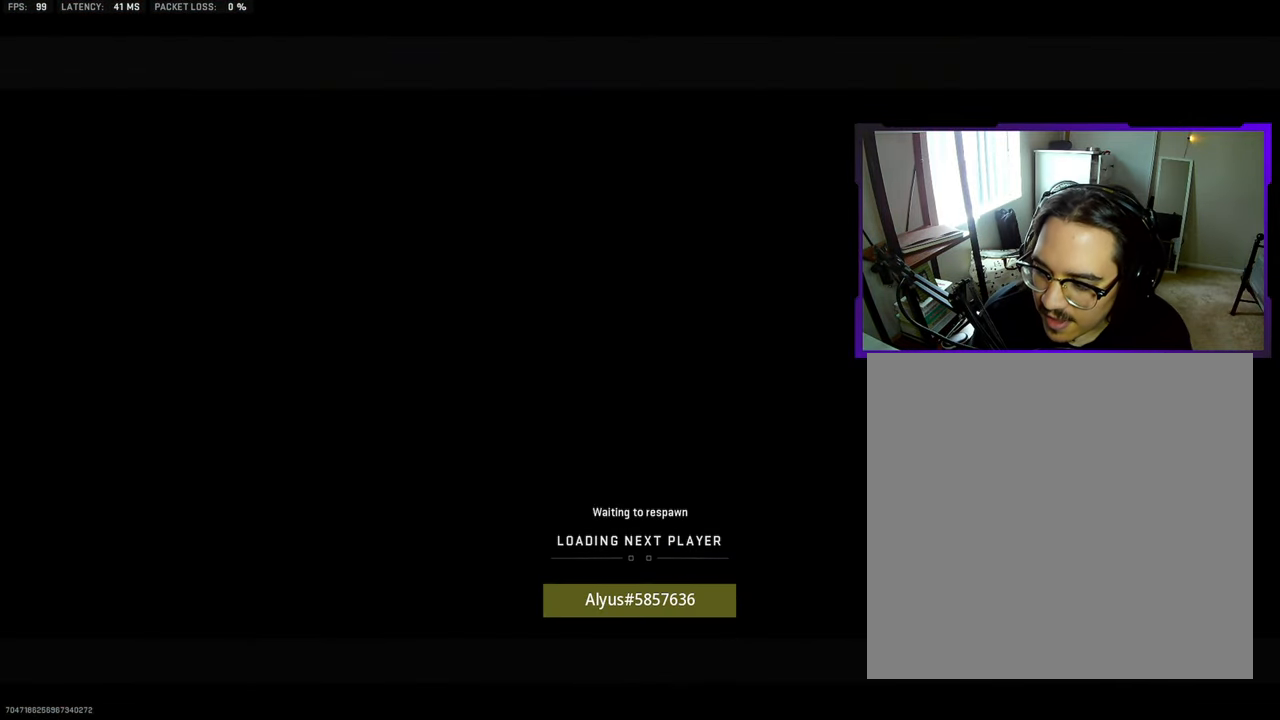
{"buttons": [], "left_stick": "up", "right_stick": "center", "events": [[67, "L3", "down"], [200, "L3", "up"]]}
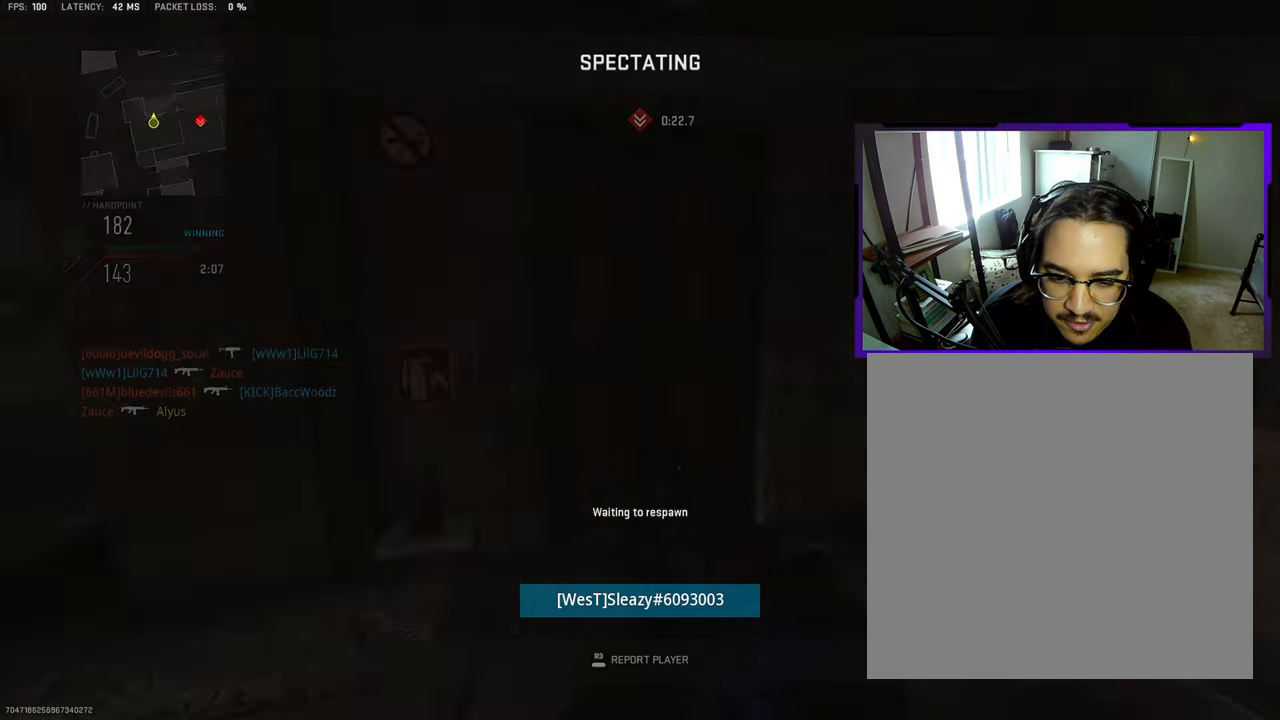
{"buttons": [], "left_stick": "up", "right_stick": "center", "events": [[33, "L3", "down"], [167, "L3", "up"], [350, "L3", "down"], [483, "L3", "up"]]}